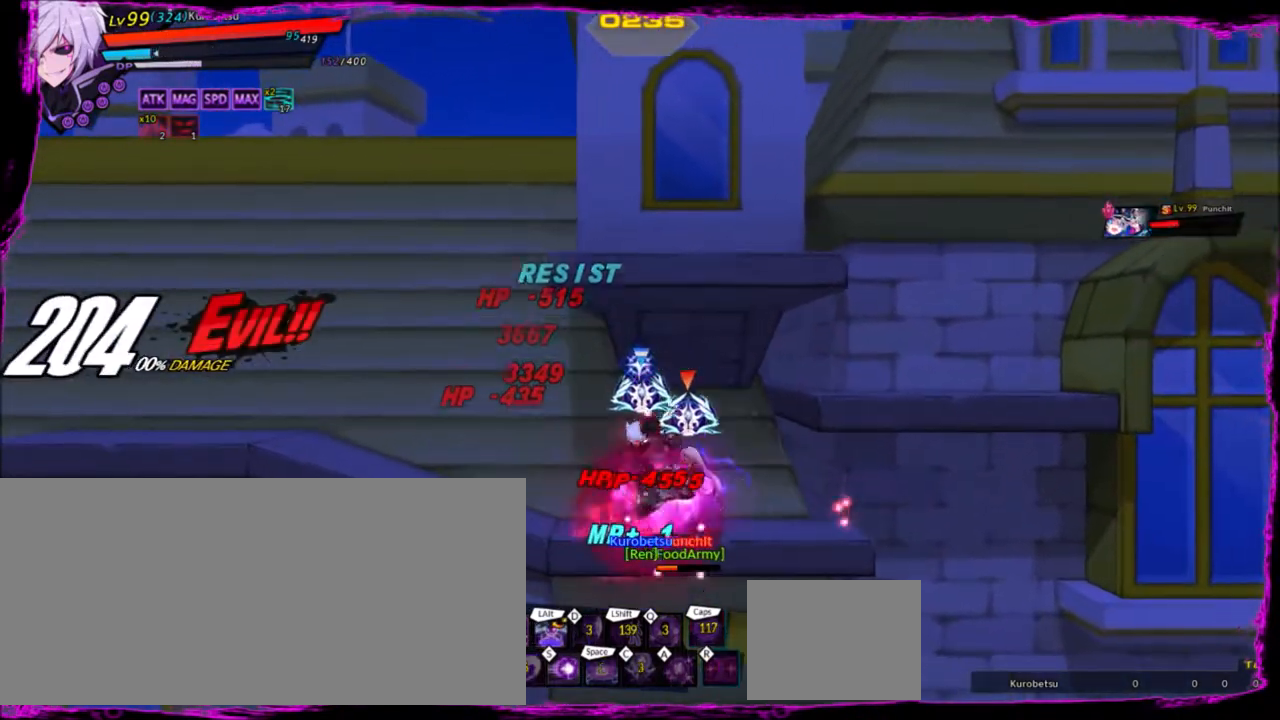
Gameplay with keyboard; each line is a JSON object with the keys held at the frame after it. "events" lists presses ("down") and releases ("up") of "a", "alt", "b", "c", "caps_lock", "ctrl", "d", "down", "e", "f", "g", "left", "q", "r", "right", "s", "shift", "space", "t", "tab", "up", "v", "w", "x" and "z" between this image and that frame as [ms after this image, input, new state], when the widget could be followed in between. No other keys are recorded. Mouse input is not recorded.
{"keys": [], "events": [[67, "up", "down"], [100, "left", "down"], [134, "up", "up"], [200, "left", "up"], [234, "left", "down"], [367, "up", "down"], [434, "left", "up"], [434, "up", "up"]]}
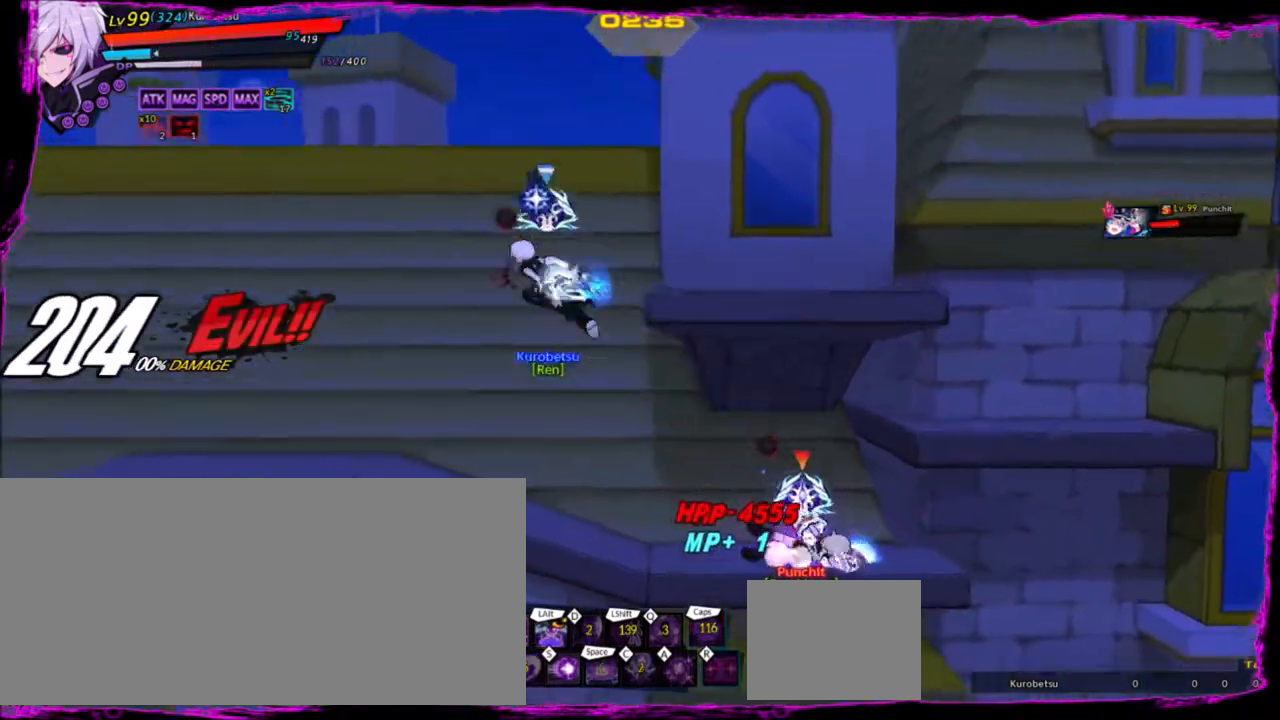
{"keys": [], "events": [[33, "down", "down"], [66, "right", "down"], [100, "down", "up"], [200, "right", "up"], [400, "up", "down"], [500, "up", "up"]]}
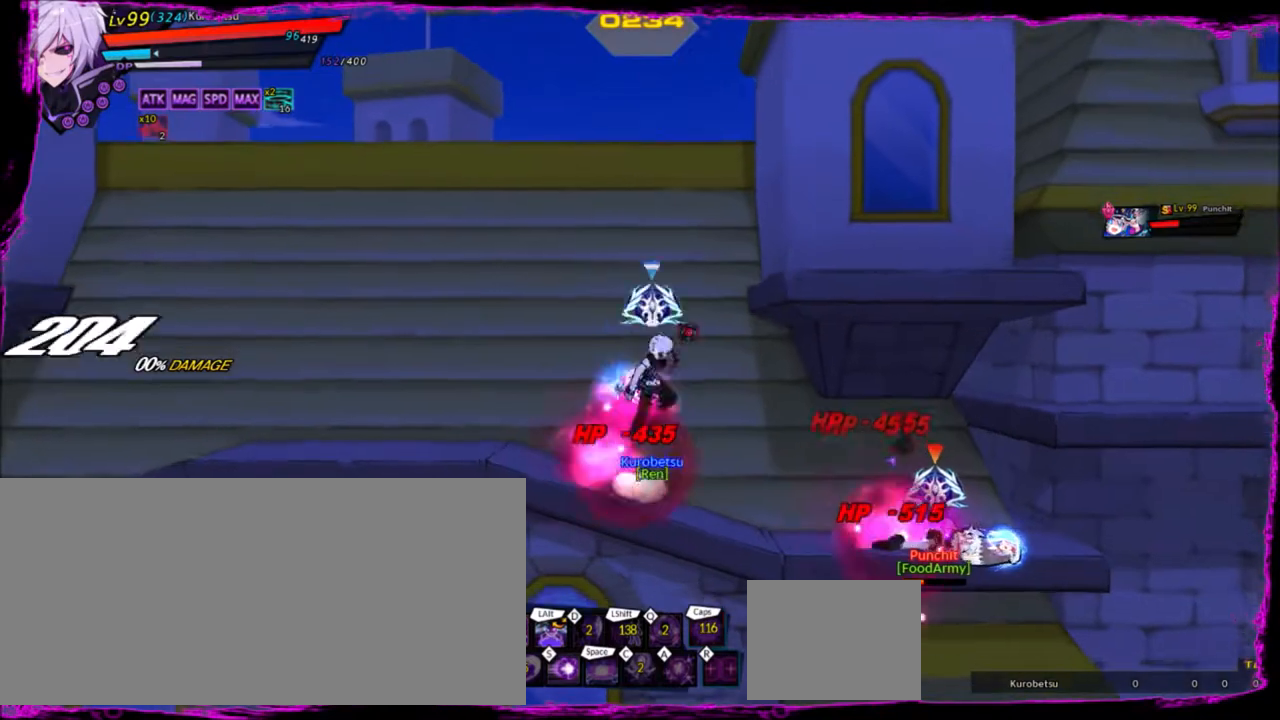
{"keys": ["up", "z"], "events": [[434, "up", "down"], [434, "z", "down"]]}
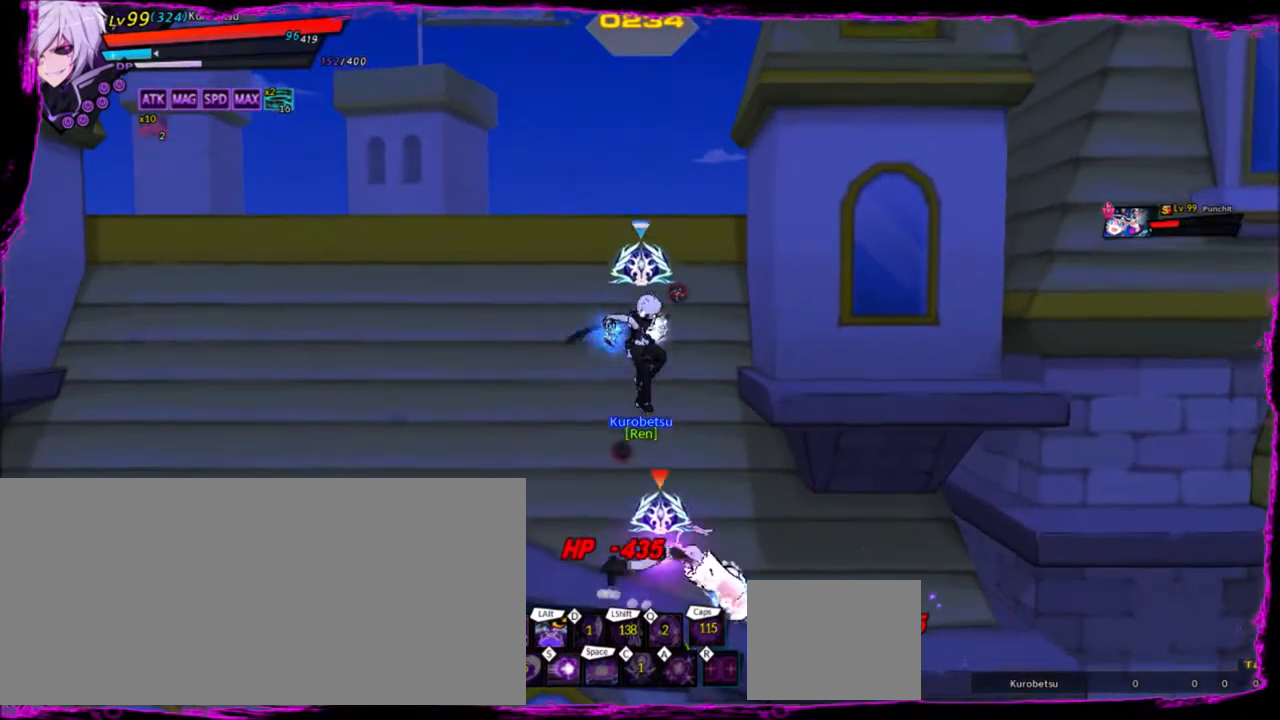
{"keys": ["left"], "events": [[33, "z", "up"], [133, "up", "up"], [467, "left", "down"]]}
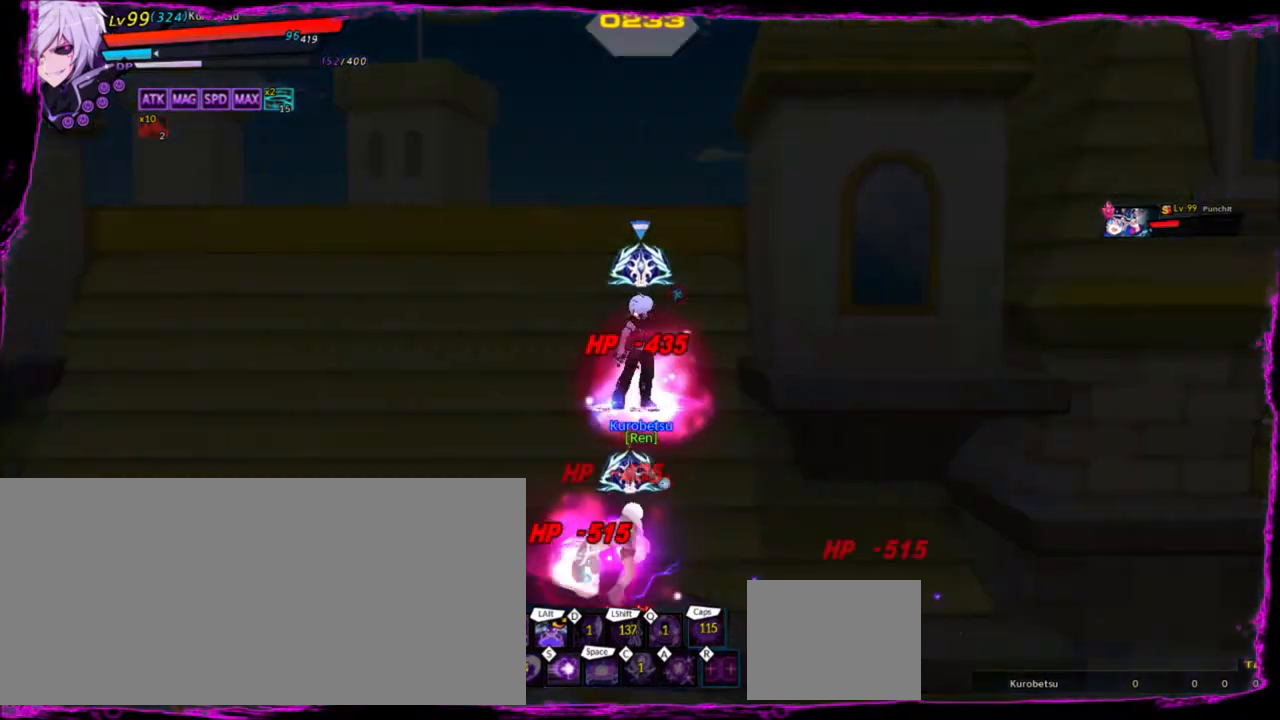
{"keys": [], "events": [[34, "left", "up"]]}
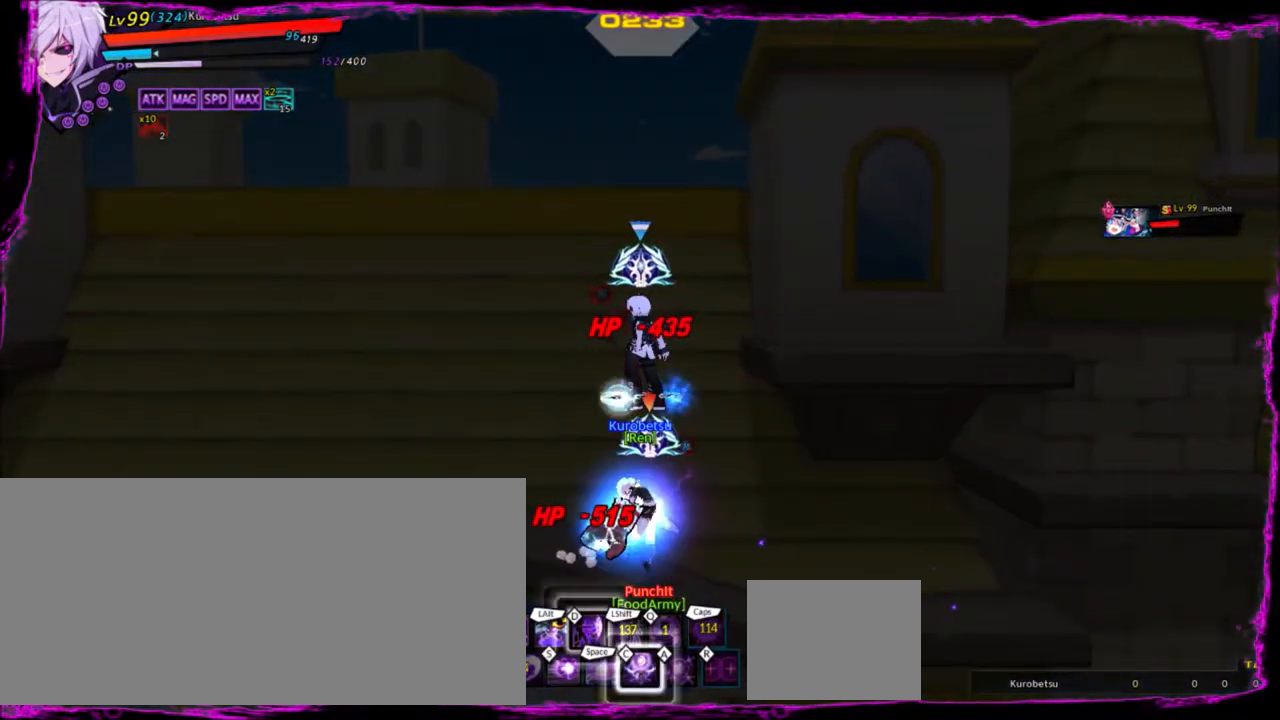
{"keys": [], "events": []}
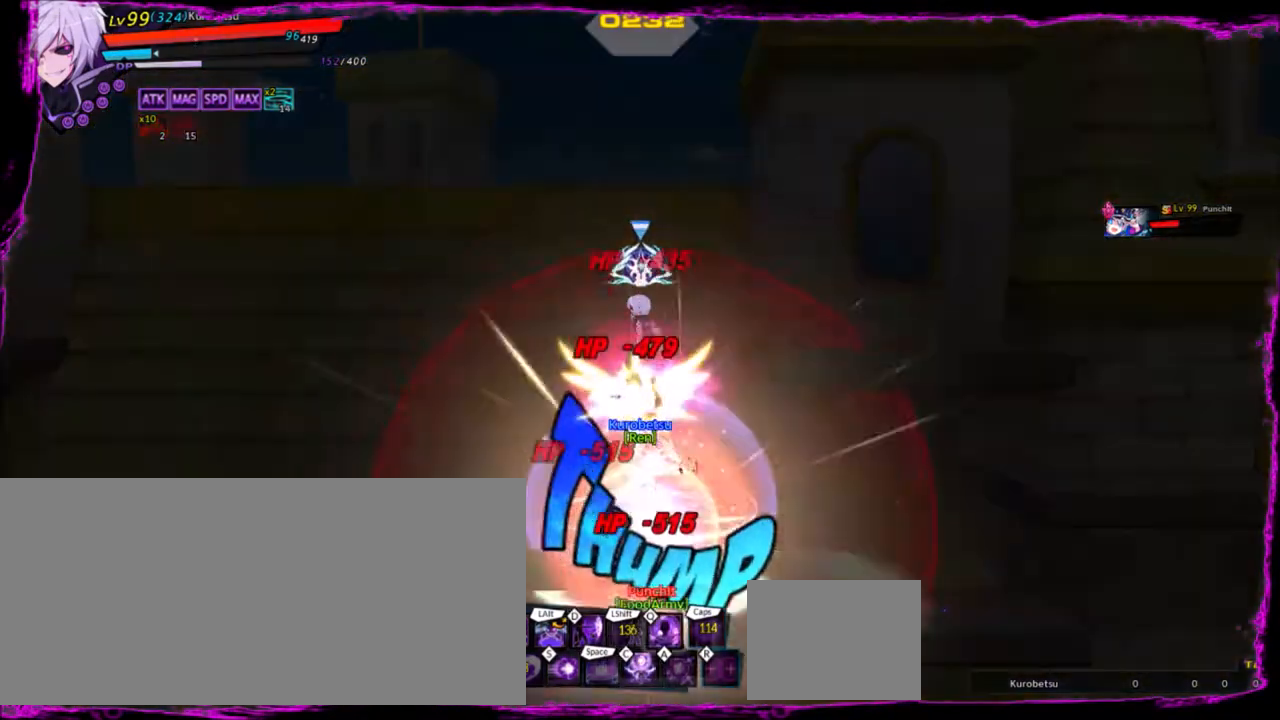
{"keys": [], "events": []}
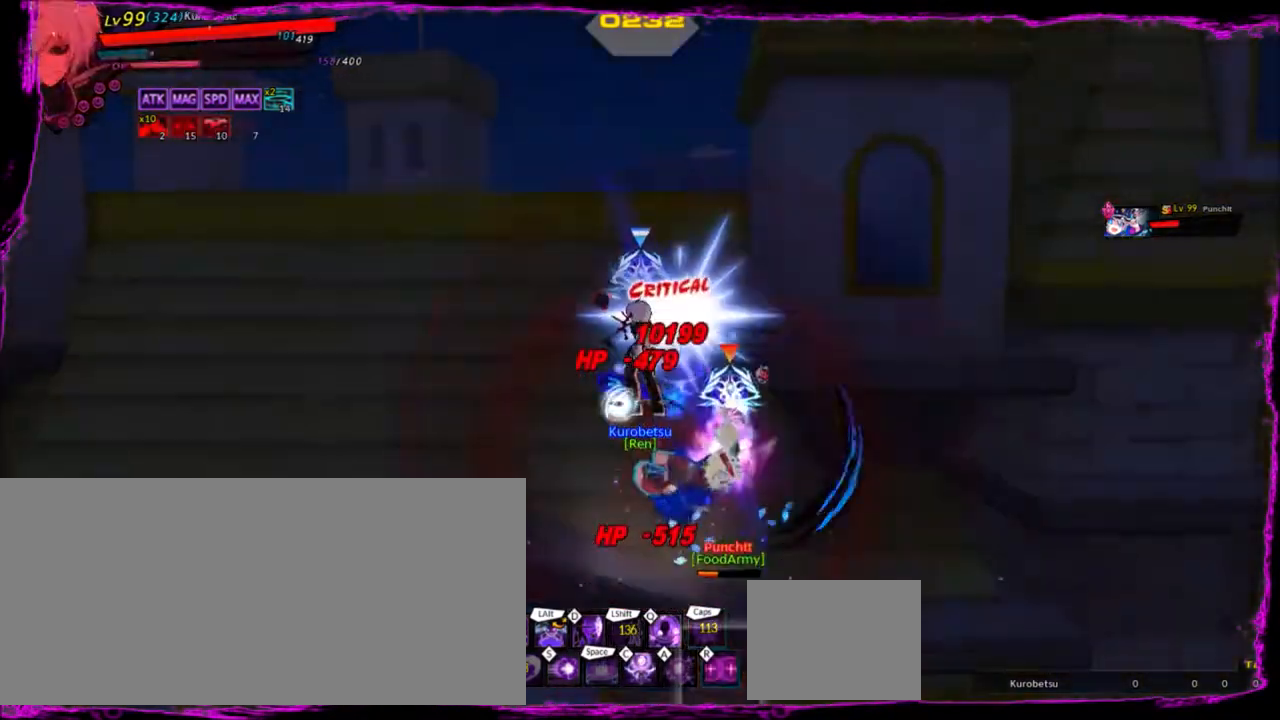
{"keys": ["right"], "events": [[66, "z", "down"], [100, "right", "down"], [166, "z", "up"], [267, "z", "down"], [333, "z", "up"]]}
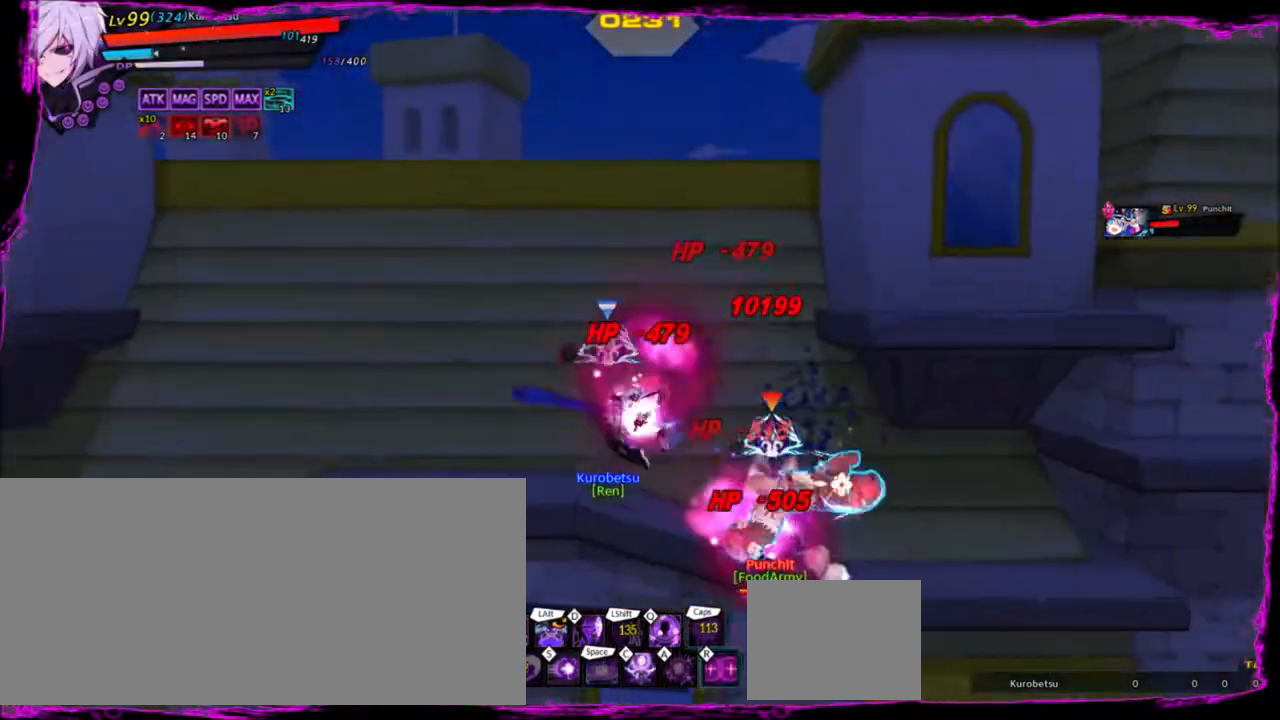
{"keys": ["right"], "events": [[33, "w", "down"], [134, "w", "up"], [200, "w", "down"], [300, "w", "up"], [334, "w", "down"], [434, "w", "up"]]}
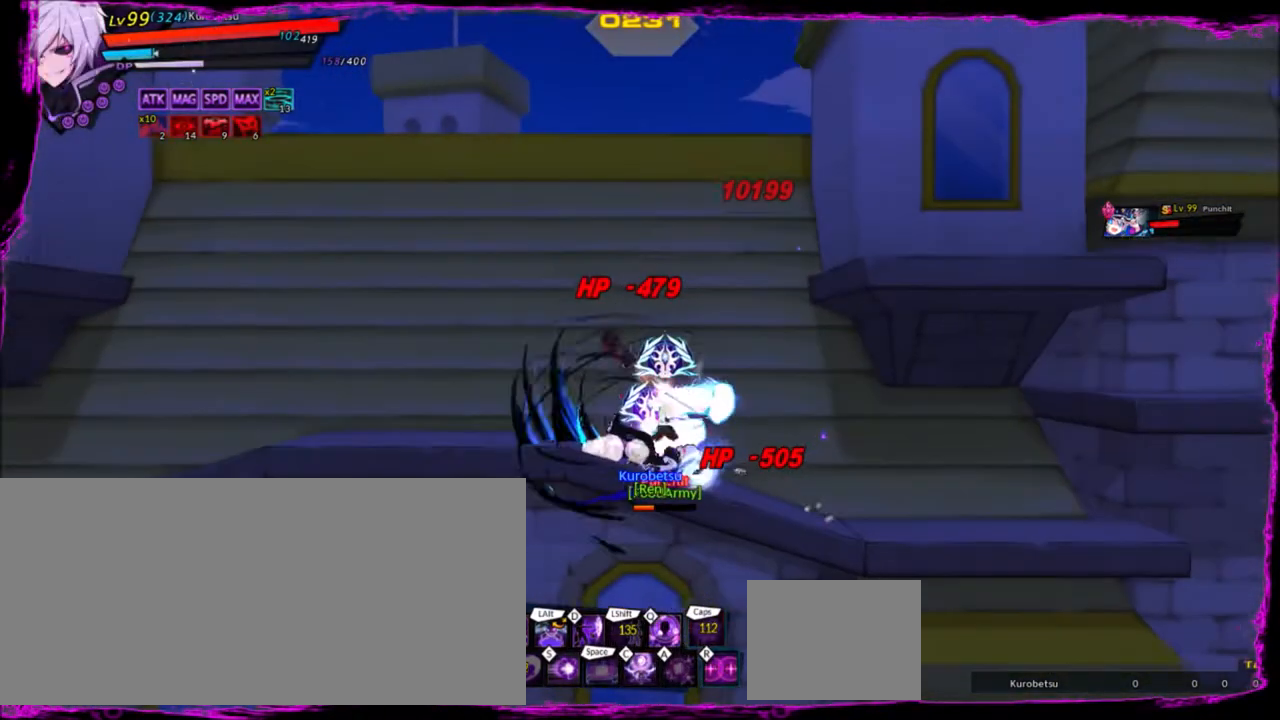
{"keys": ["right"], "events": []}
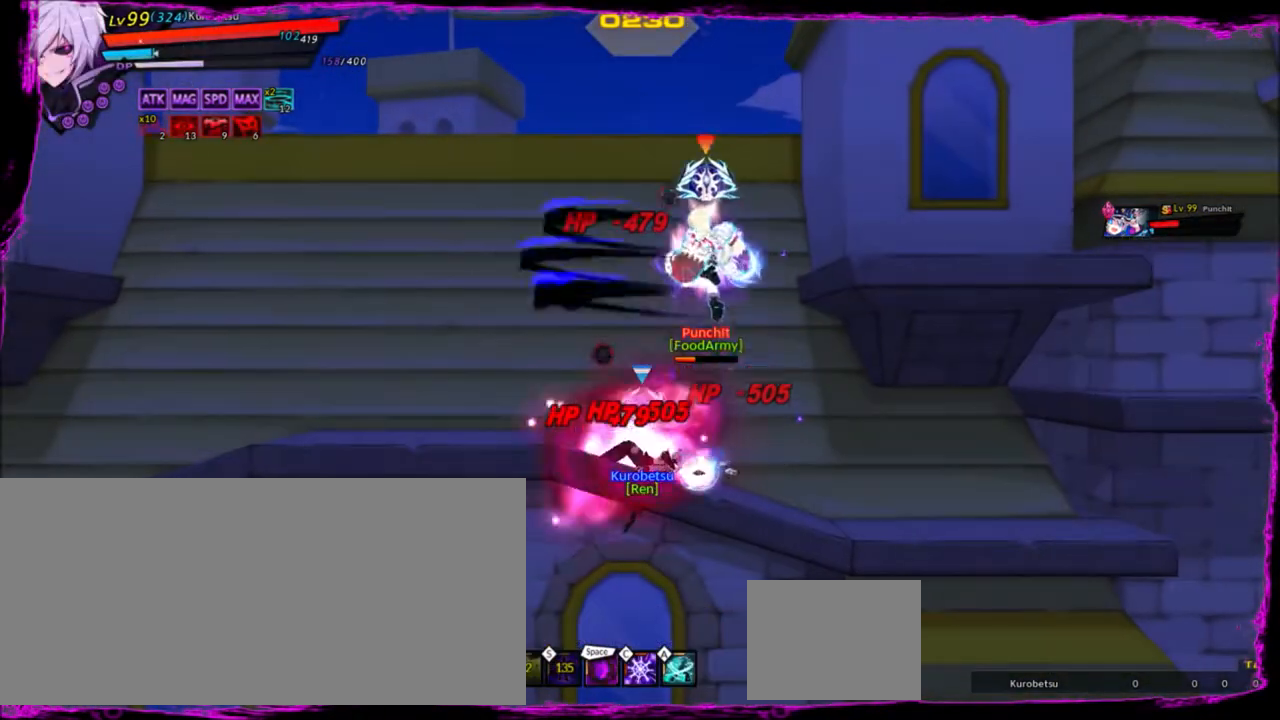
{"keys": [], "events": [[367, "right", "up"]]}
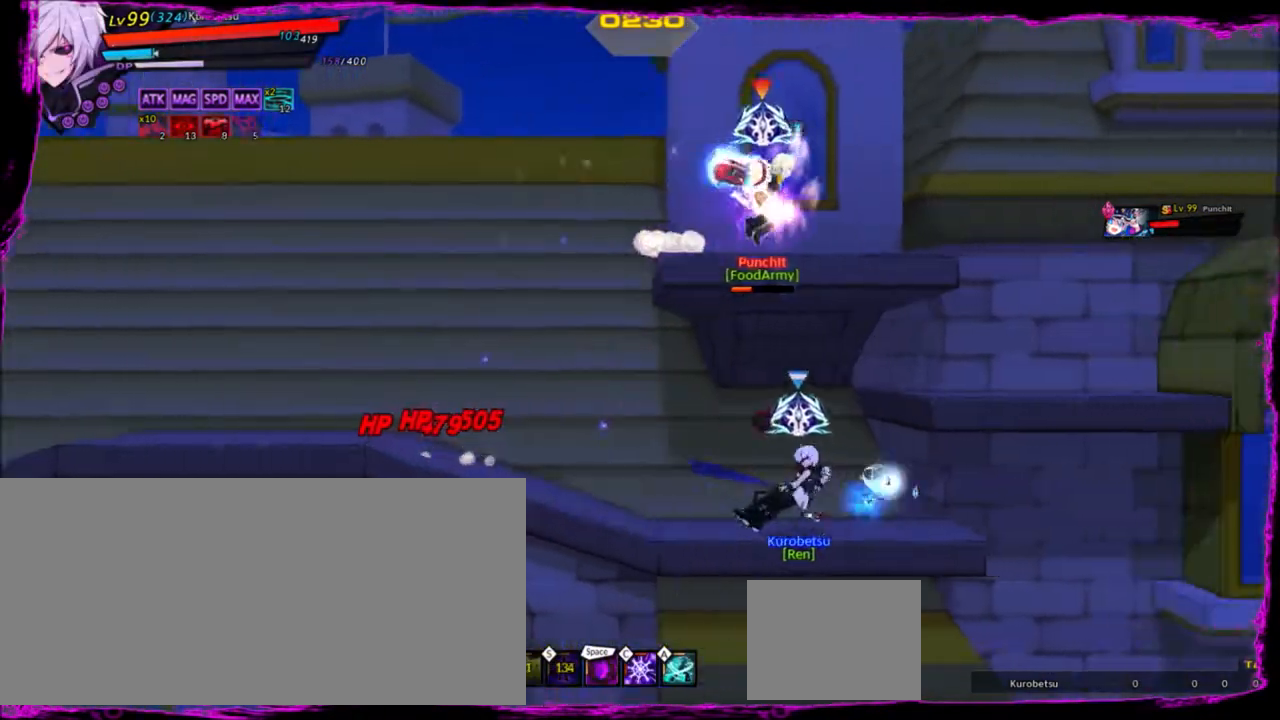
{"keys": ["left"], "events": [[233, "left", "down"]]}
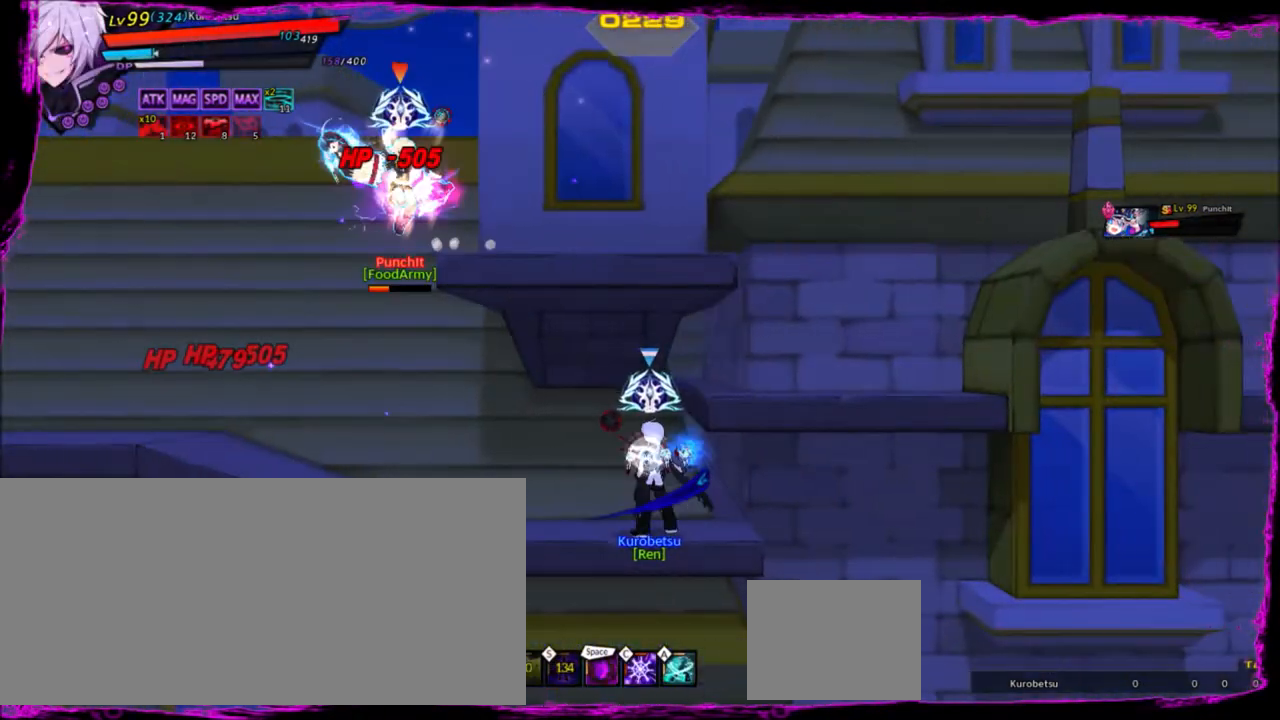
{"keys": ["left"], "events": [[300, "c", "down"], [434, "c", "up"]]}
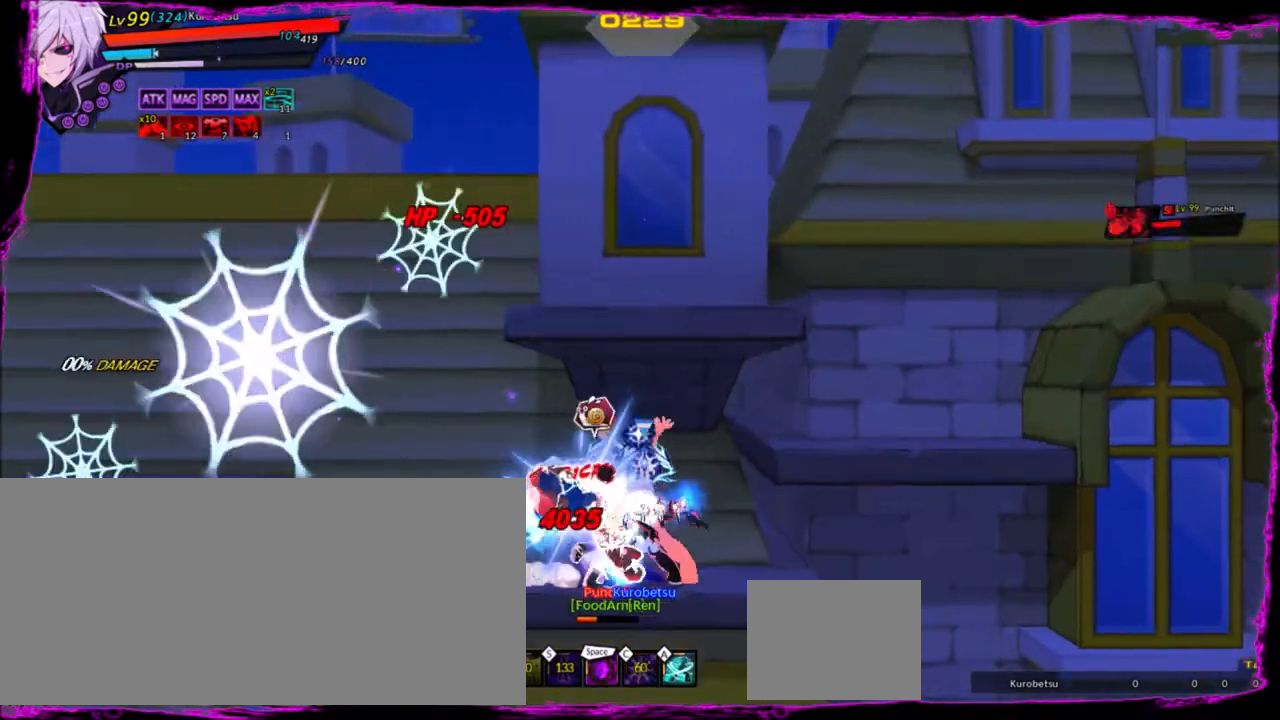
{"keys": ["z"], "events": [[33, "c", "down"], [100, "c", "up"], [233, "left", "up"], [467, "z", "down"]]}
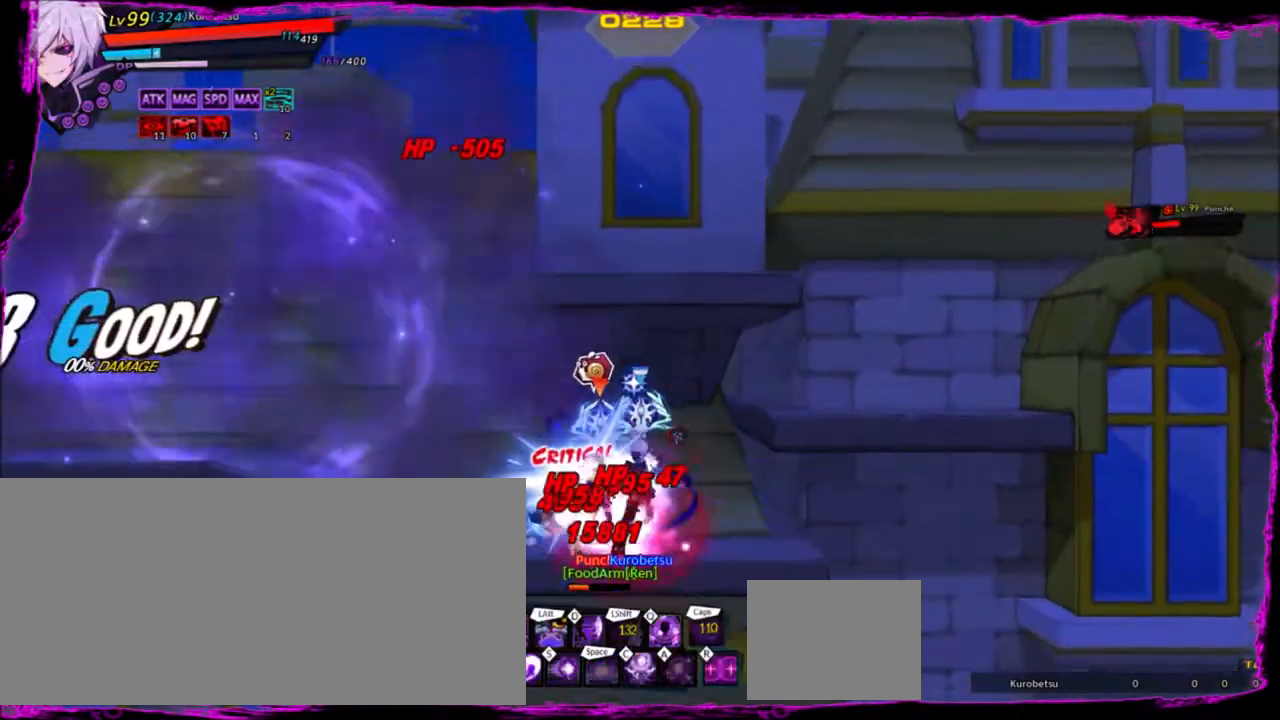
{"keys": ["left", "q"], "events": [[34, "left", "down"], [67, "z", "up"], [134, "z", "down"], [200, "z", "up"], [501, "q", "down"]]}
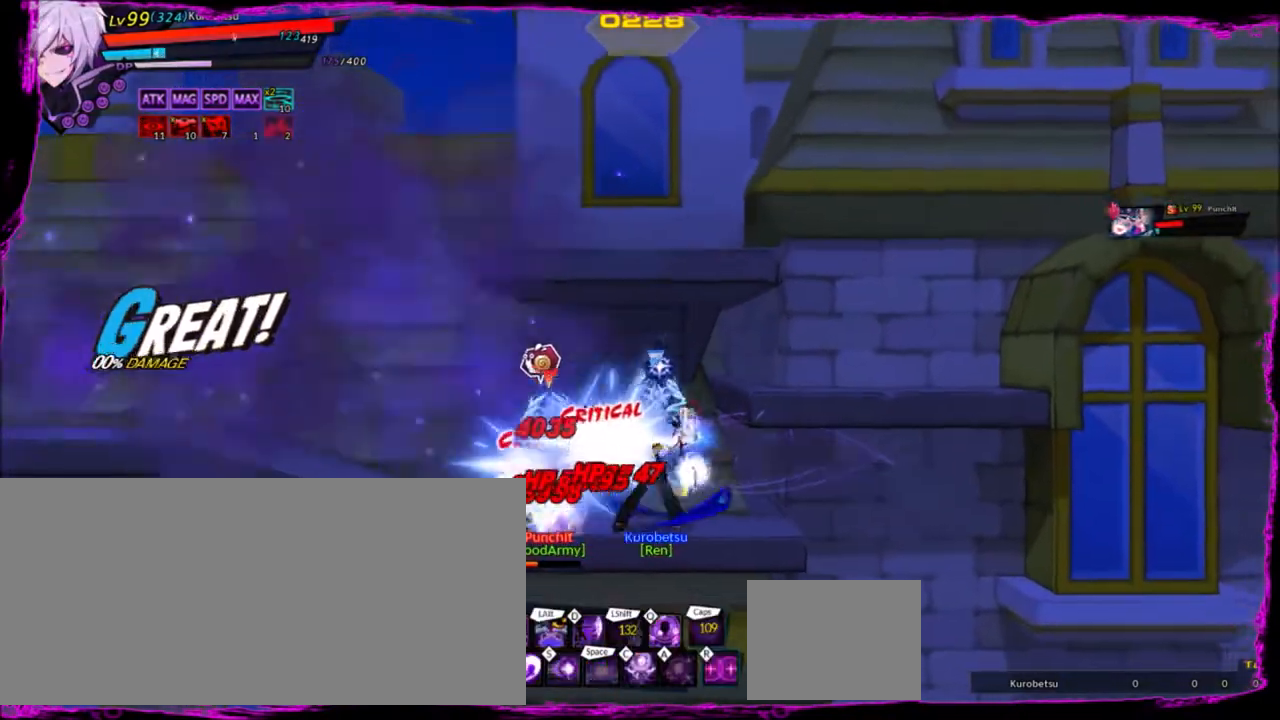
{"keys": ["left", "q"], "events": [[66, "q", "up"], [500, "q", "down"]]}
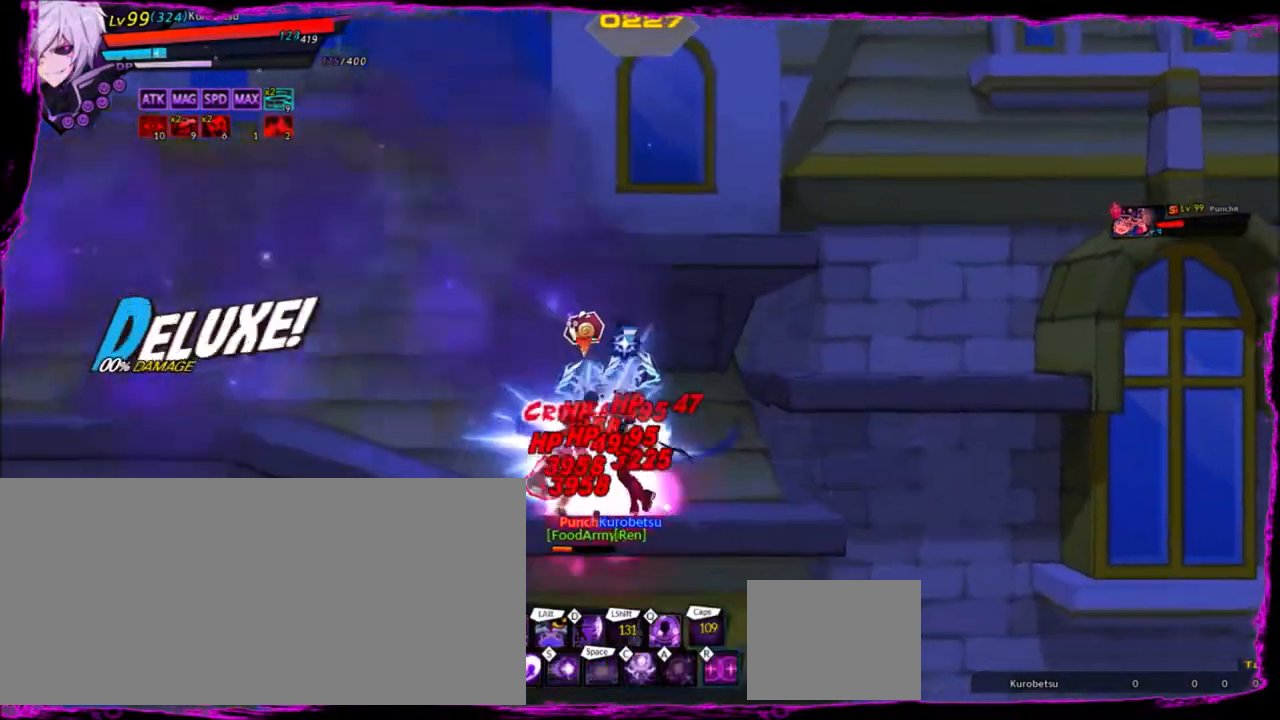
{"keys": ["left"], "events": [[134, "q", "up"]]}
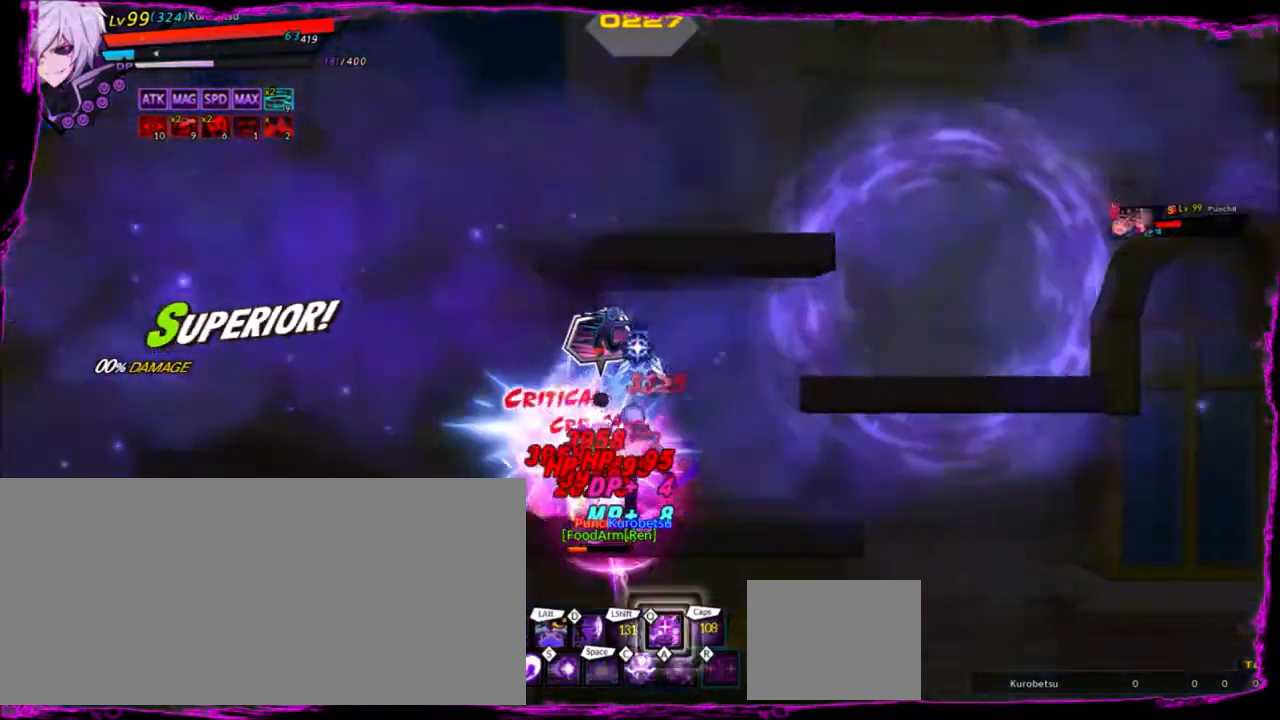
{"keys": ["left"], "events": [[333, "left", "up"], [467, "left", "down"]]}
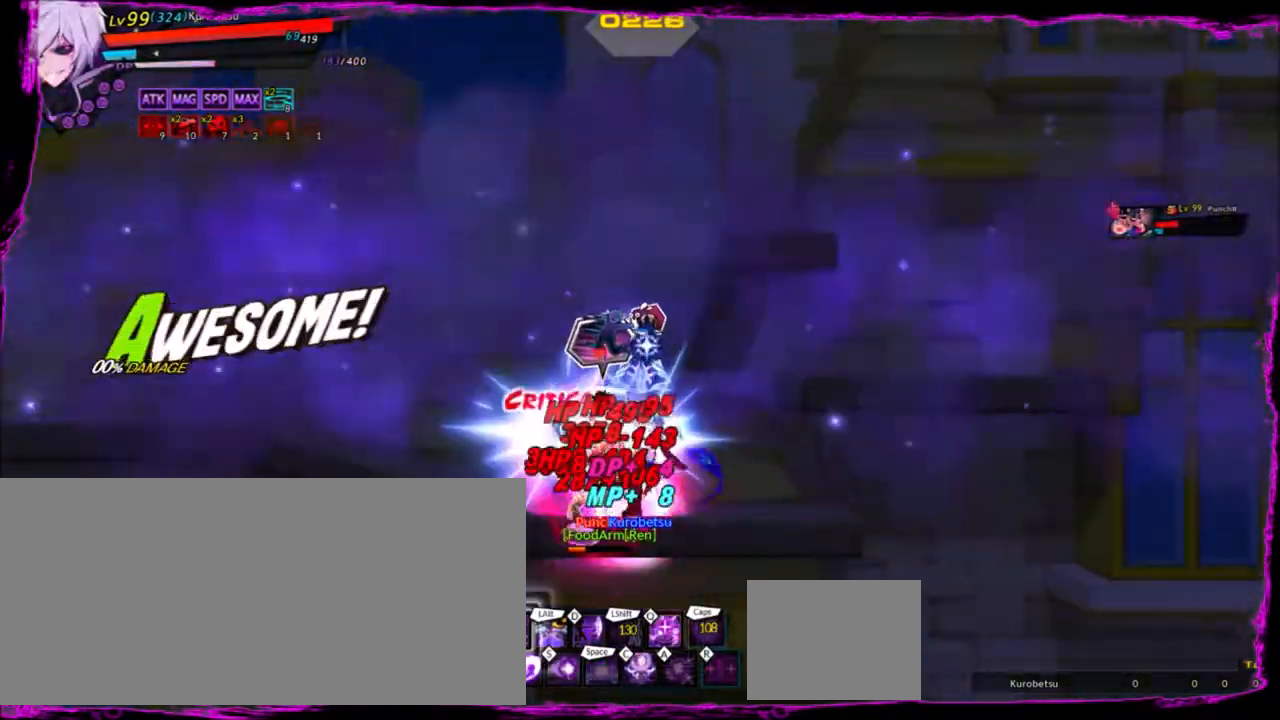
{"keys": ["d"], "events": [[34, "left", "up"], [100, "left", "down"], [134, "x", "down"], [234, "left", "up"], [267, "x", "up"], [467, "d", "down"]]}
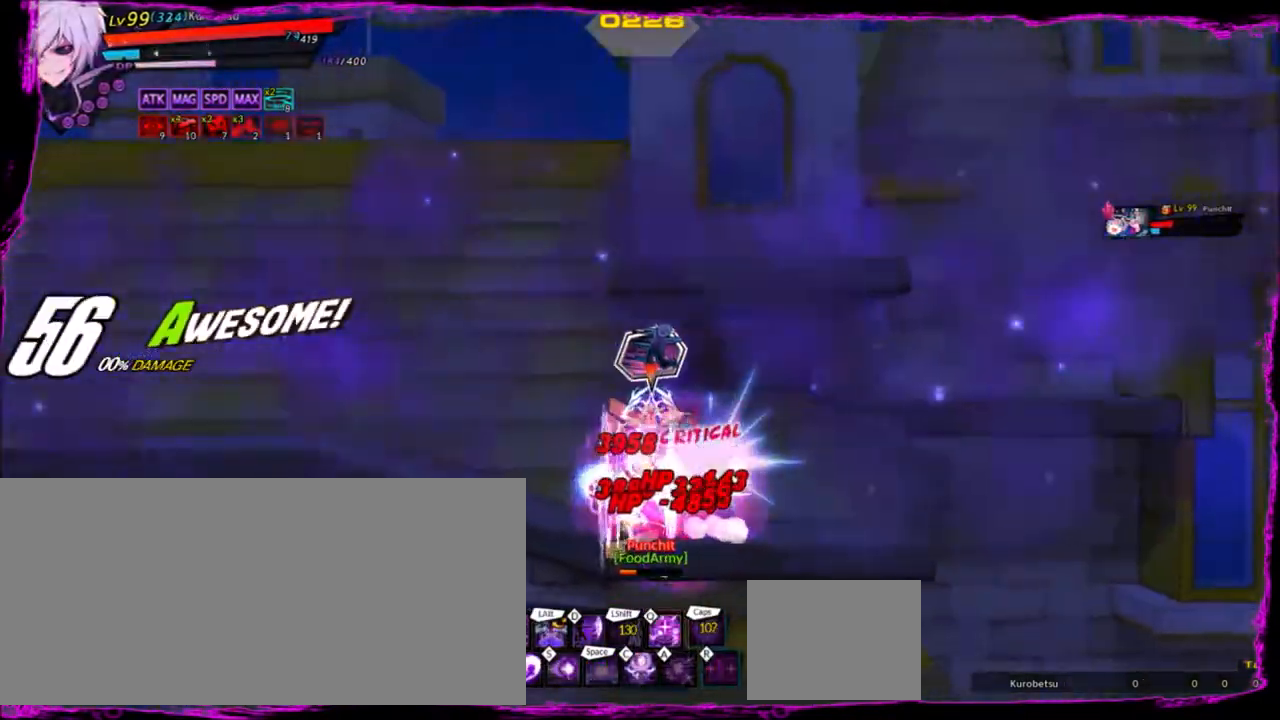
{"keys": ["d"], "events": [[100, "d", "up"], [200, "d", "down"], [400, "d", "up"], [467, "d", "down"]]}
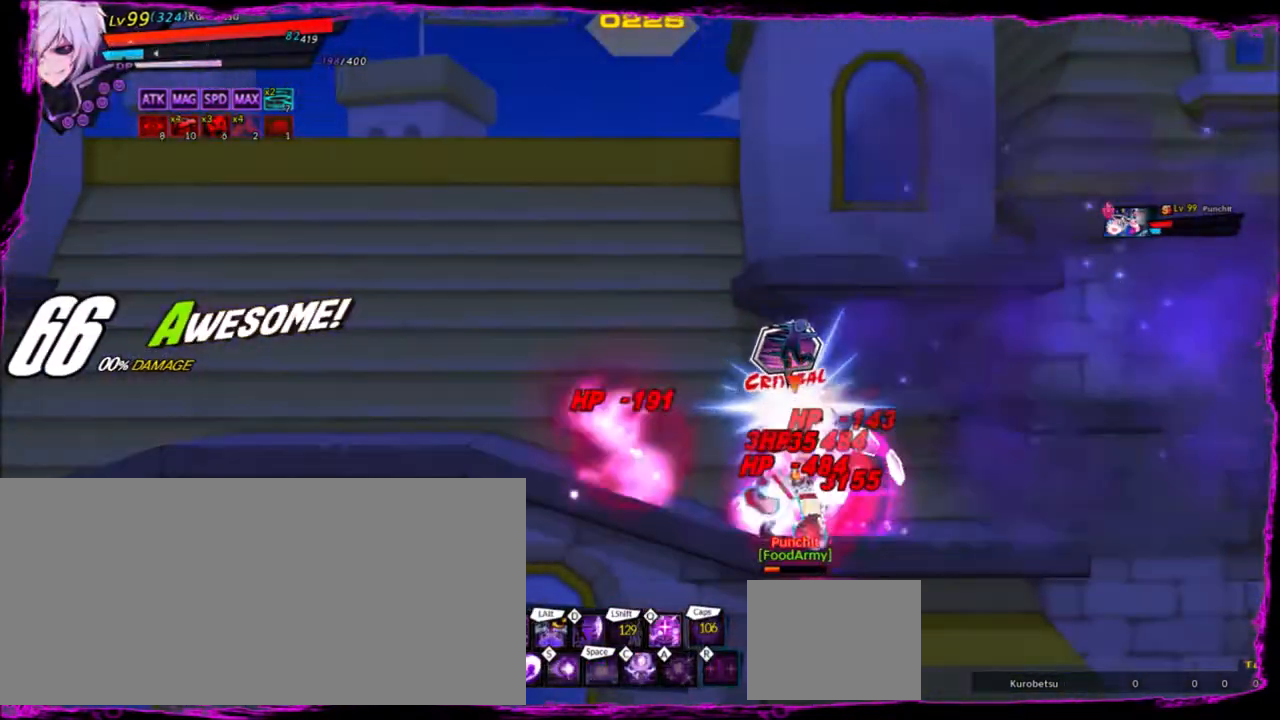
{"keys": ["d"], "events": [[67, "d", "up"], [134, "d", "down"], [200, "d", "up"], [267, "d", "down"], [367, "d", "up"], [434, "d", "down"]]}
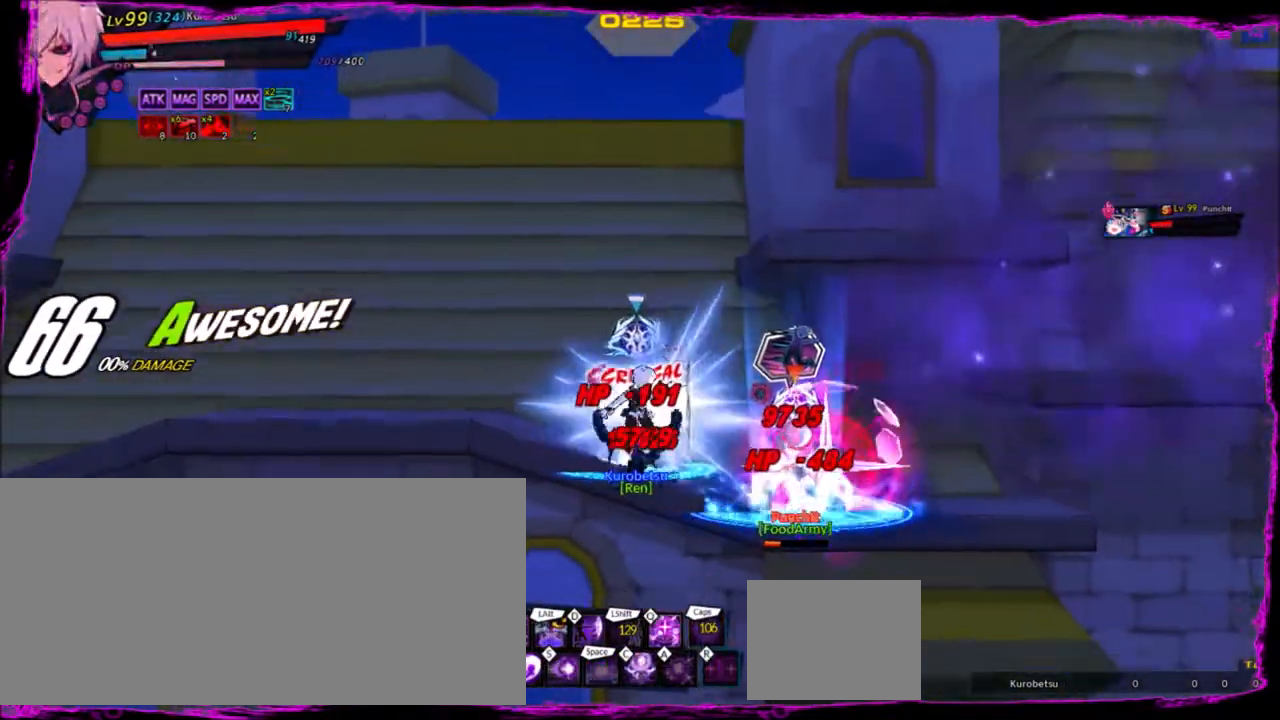
{"keys": [], "events": [[33, "d", "up"], [66, "d", "down"], [166, "d", "up"], [233, "d", "down"], [300, "d", "up"], [400, "d", "down"], [433, "d", "up"]]}
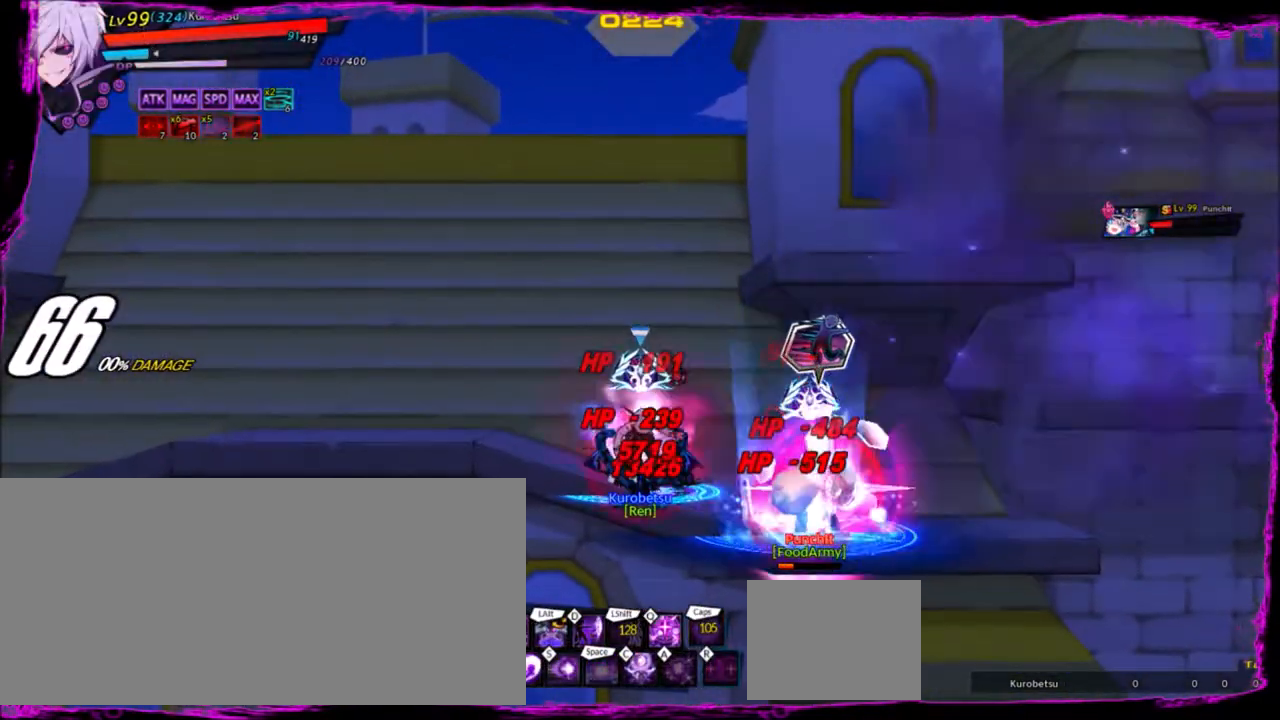
{"keys": ["d"], "events": [[34, "d", "down"], [134, "d", "up"], [167, "d", "down"], [267, "d", "up"], [334, "d", "down"], [401, "d", "up"], [467, "d", "down"]]}
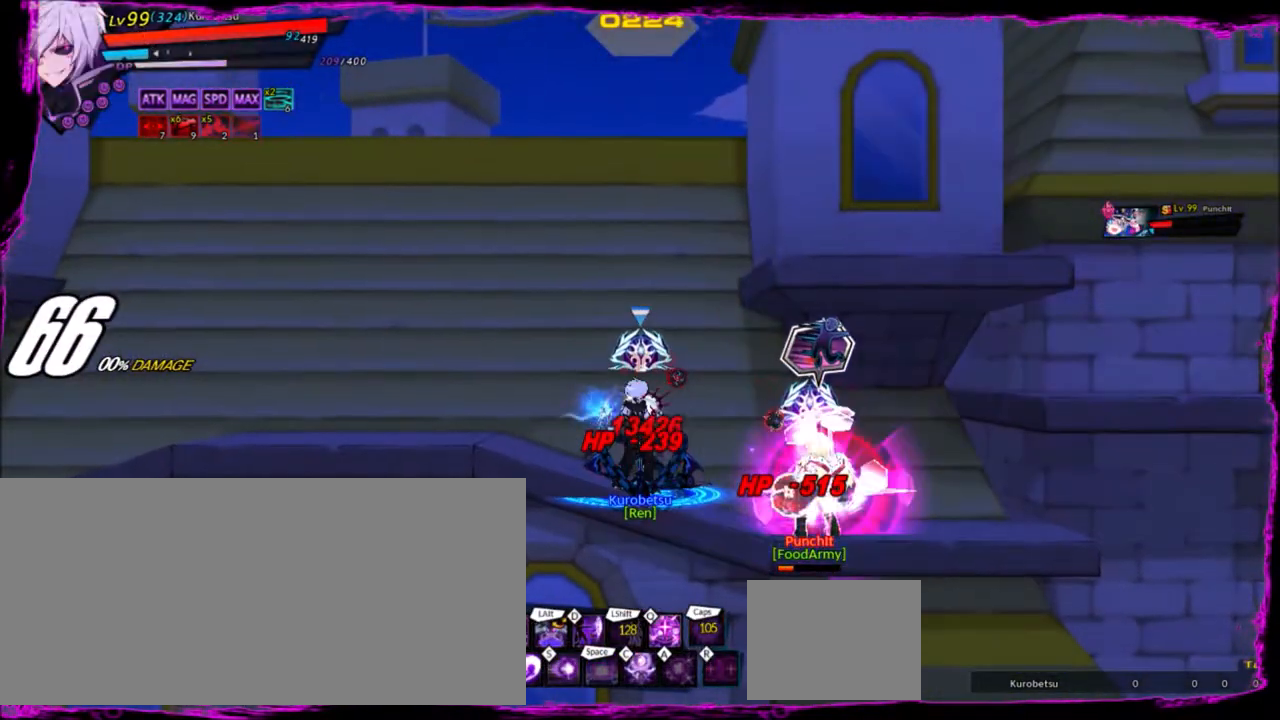
{"keys": [], "events": [[66, "d", "up"], [100, "d", "down"], [200, "d", "up"], [233, "d", "down"], [333, "d", "up"], [367, "d", "down"], [467, "d", "up"]]}
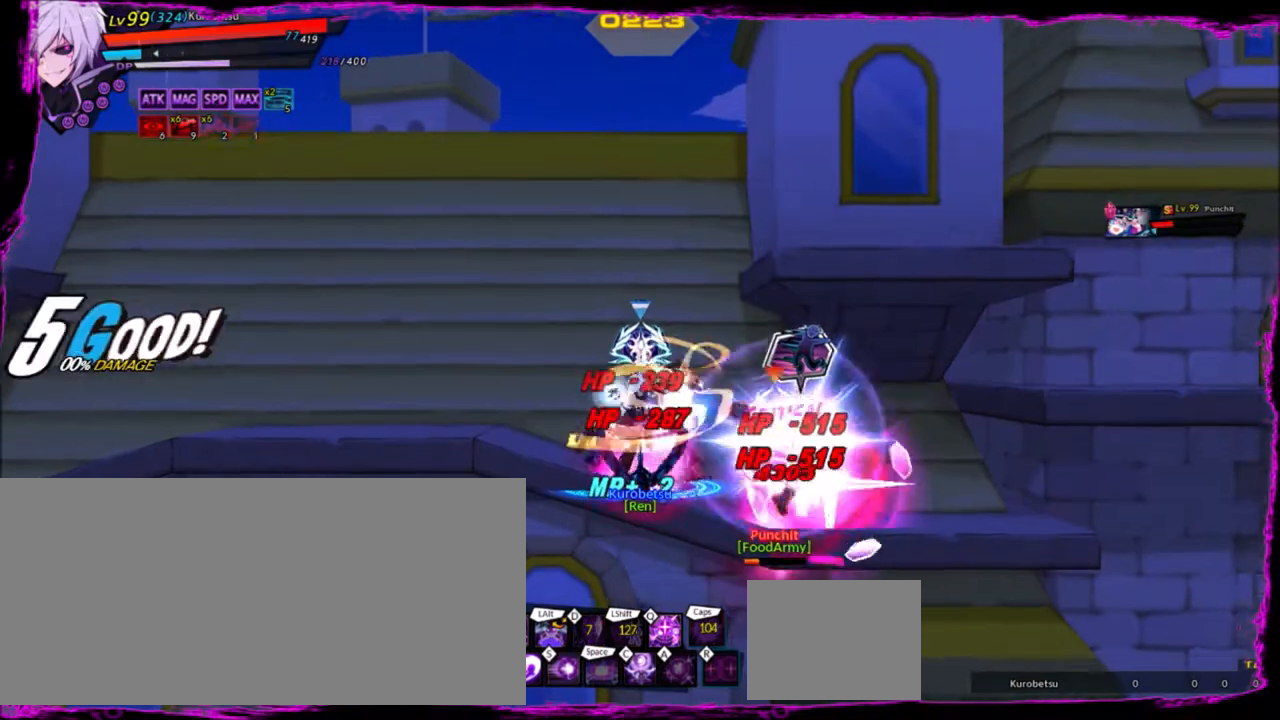
{"keys": [], "events": []}
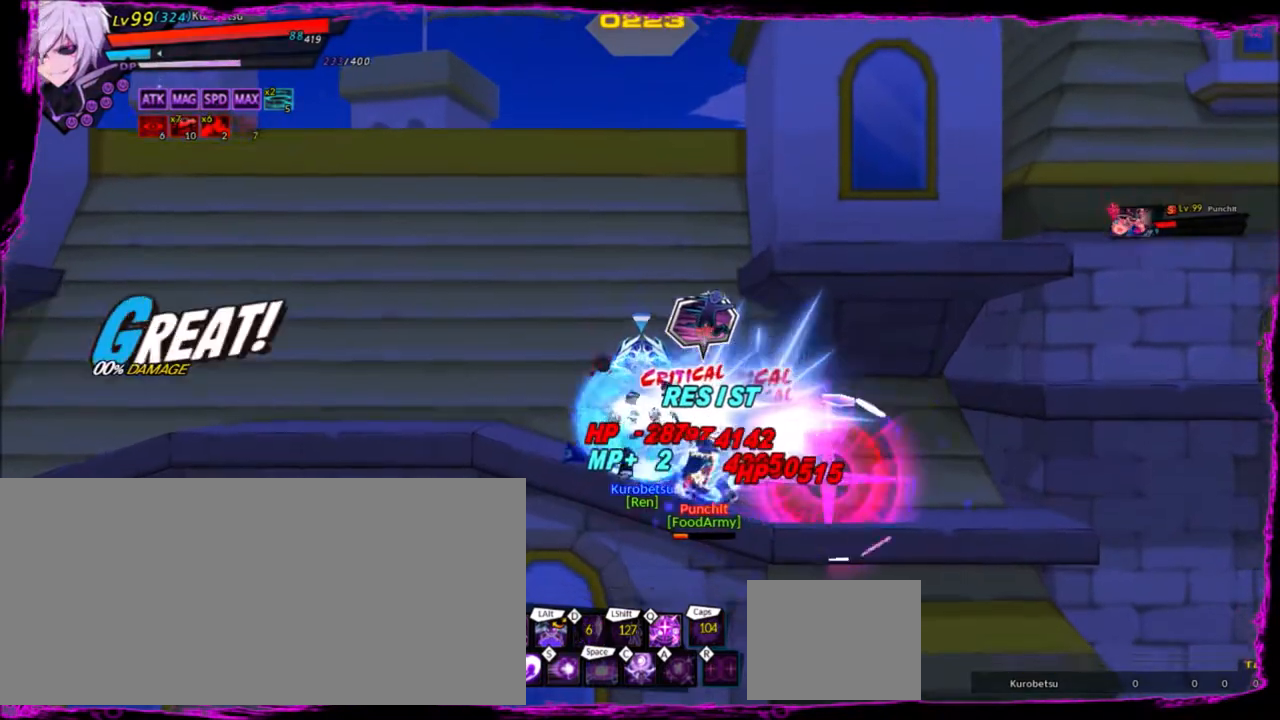
{"keys": ["q", "right"], "events": [[333, "q", "down"], [400, "q", "up"], [433, "q", "down"], [467, "right", "down"]]}
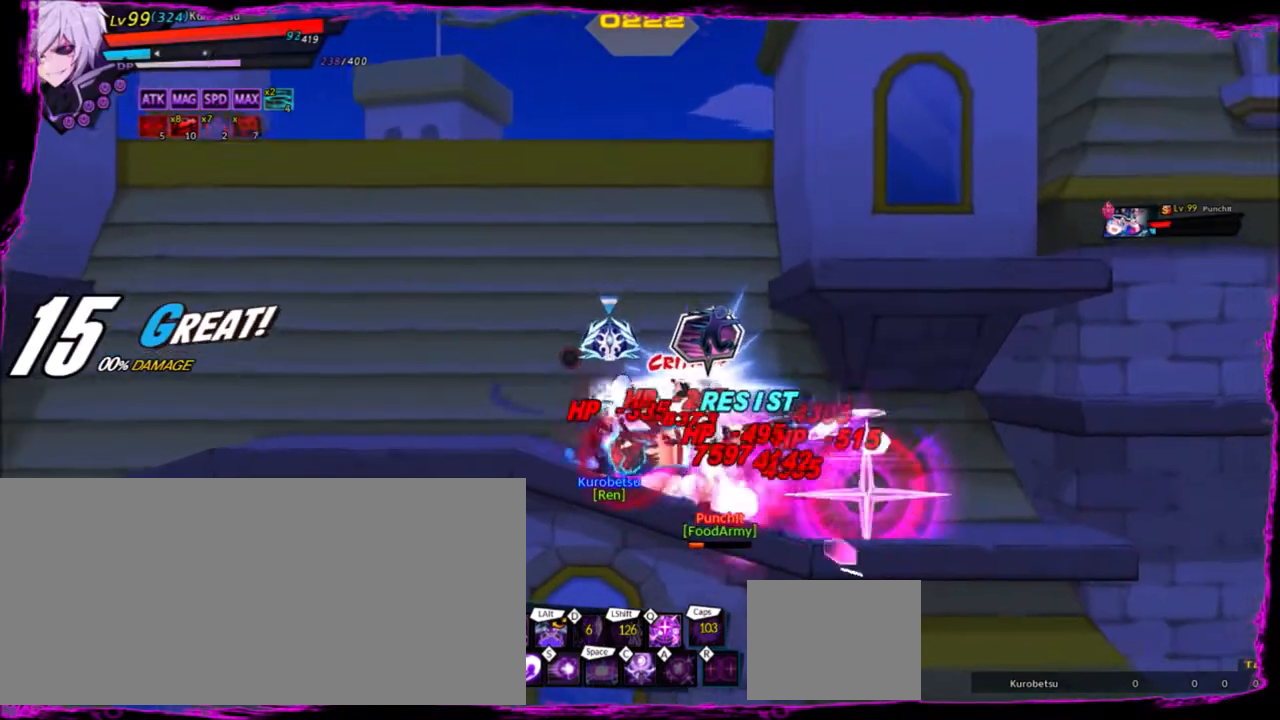
{"keys": ["right"], "events": [[34, "q", "up"], [134, "q", "down"], [167, "q", "up"], [267, "q", "down"], [300, "q", "up"], [401, "q", "down"], [501, "q", "up"]]}